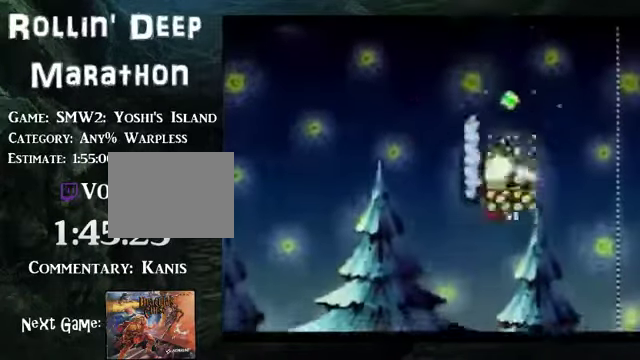
Gameplay with a controller (Nintendo layout); each line is a JSON object with the inputs held at the frame after it. "events" lists button and stick changes between this image and that frame as [ms after this image, input, new state], when the widget could be followed in between. Not read: L3 R3.
{"buttons": ["DPAD_RIGHT"], "events": [[335, "DPAD_DOWN", "up"], [335, "DPAD_RIGHT", "down"]]}
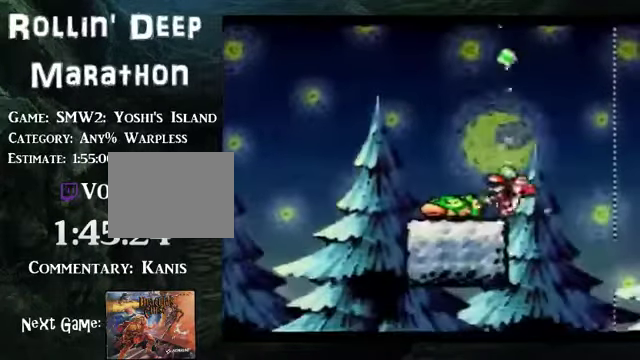
{"buttons": [], "events": [[100, "DPAD_RIGHT", "up"], [134, "DPAD_LEFT", "down"], [268, "DPAD_LEFT", "up"]]}
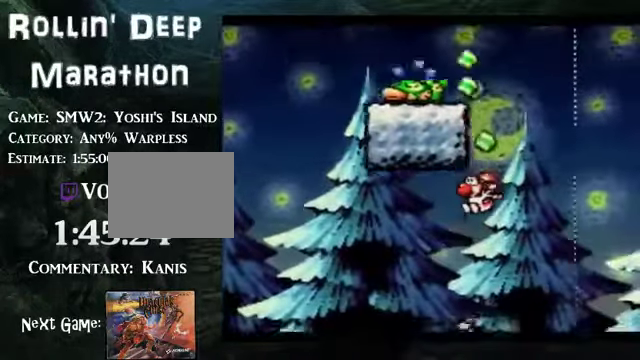
{"buttons": ["DPAD_LEFT"], "events": [[67, "DPAD_LEFT", "down"]]}
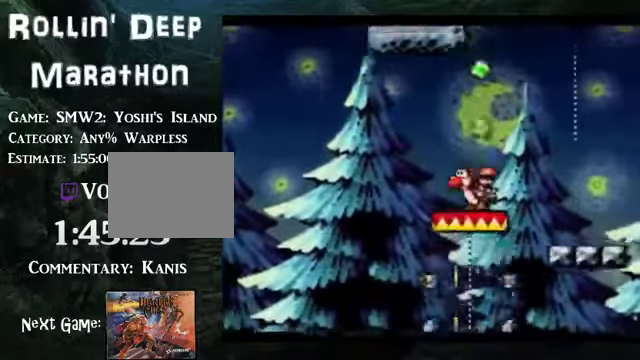
{"buttons": ["Y"], "events": [[201, "DPAD_LEFT", "up"], [201, "Y", "down"]]}
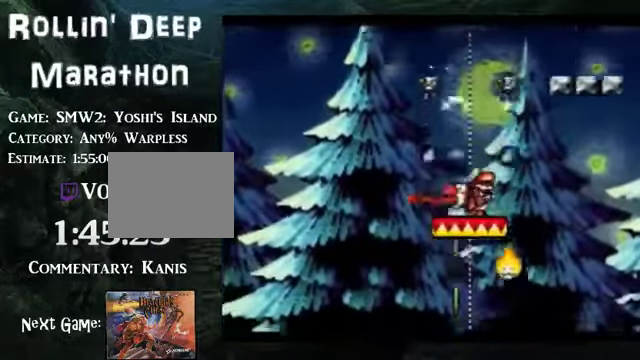
{"buttons": ["Y"], "events": [[100, "Y", "up"], [435, "Y", "down"]]}
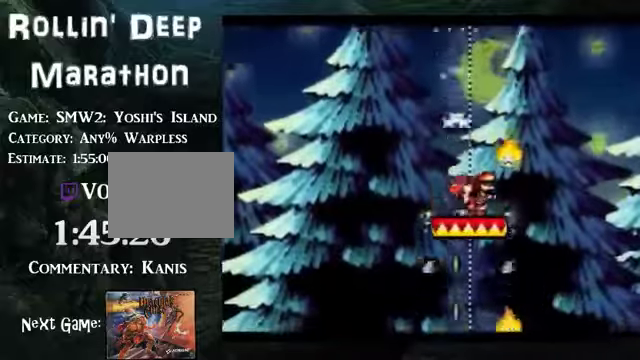
{"buttons": [], "events": [[33, "Y", "up"]]}
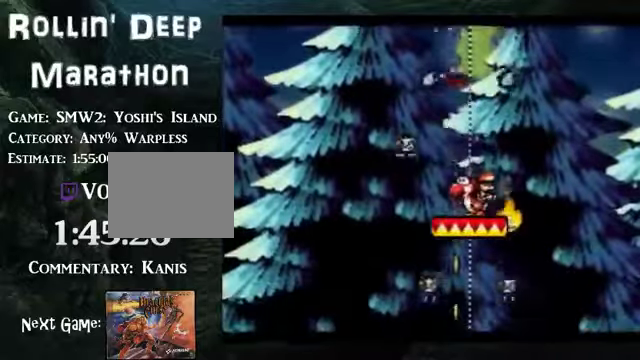
{"buttons": [], "events": [[335, "Y", "down"], [469, "Y", "up"]]}
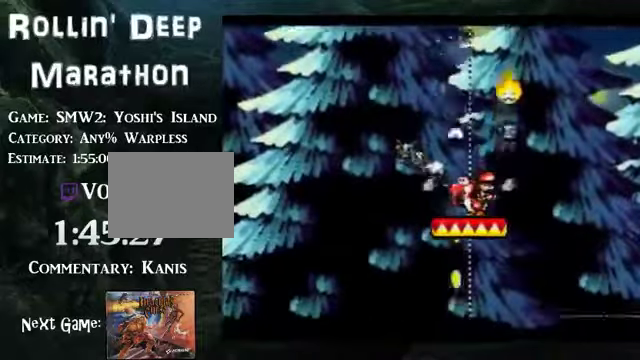
{"buttons": ["DPAD_DOWN"], "events": [[101, "DPAD_RIGHT", "down"], [201, "DPAD_RIGHT", "up"], [502, "DPAD_DOWN", "down"]]}
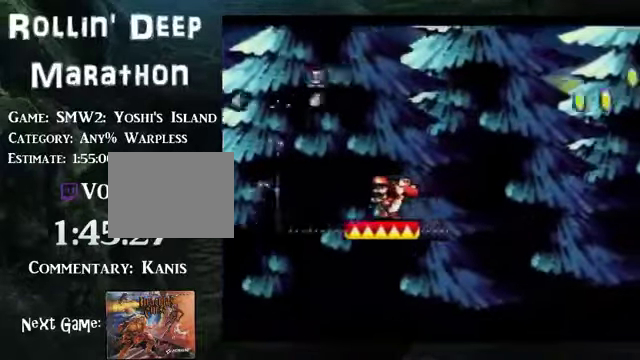
{"buttons": ["DPAD_DOWN"], "events": []}
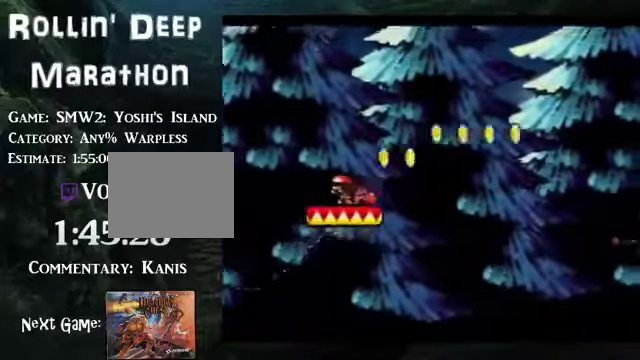
{"buttons": ["DPAD_DOWN"], "events": []}
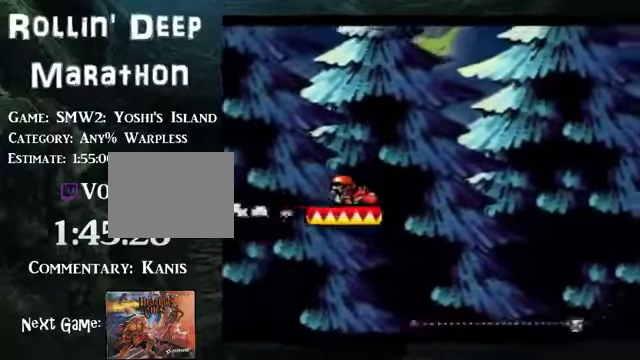
{"buttons": ["DPAD_DOWN"], "events": []}
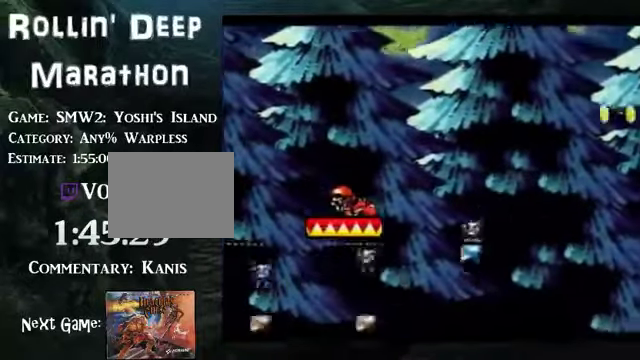
{"buttons": ["DPAD_DOWN"], "events": []}
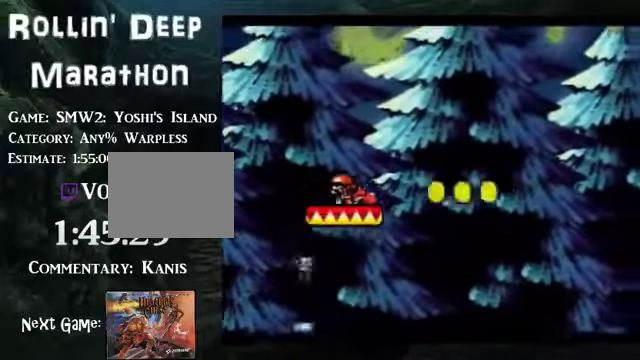
{"buttons": ["DPAD_DOWN"], "events": []}
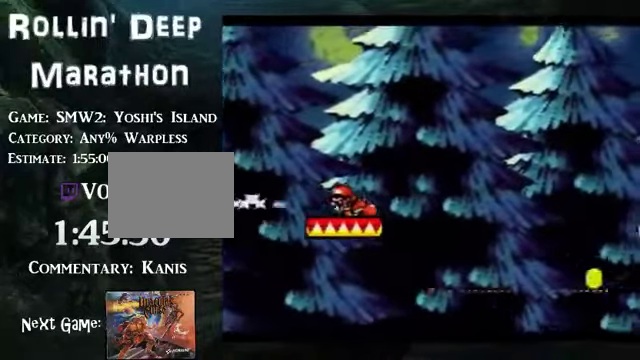
{"buttons": ["DPAD_DOWN"], "events": []}
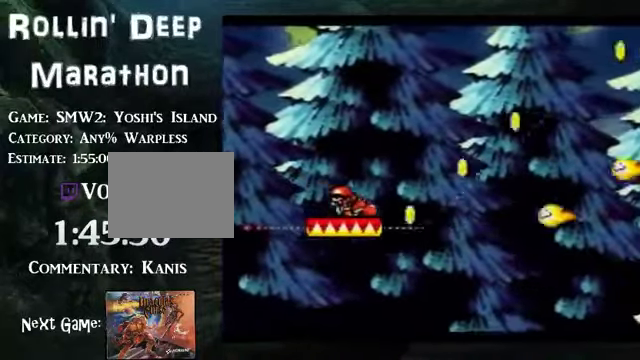
{"buttons": ["DPAD_DOWN"], "events": []}
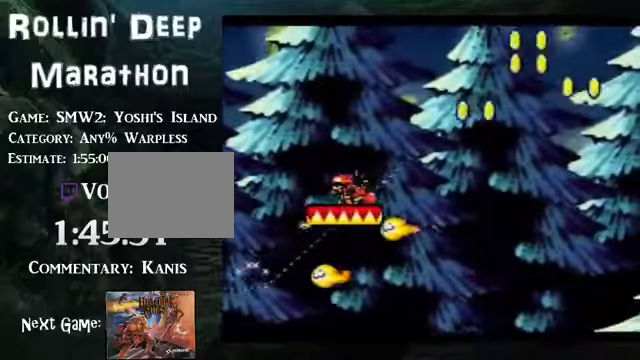
{"buttons": [], "events": [[101, "DPAD_DOWN", "up"]]}
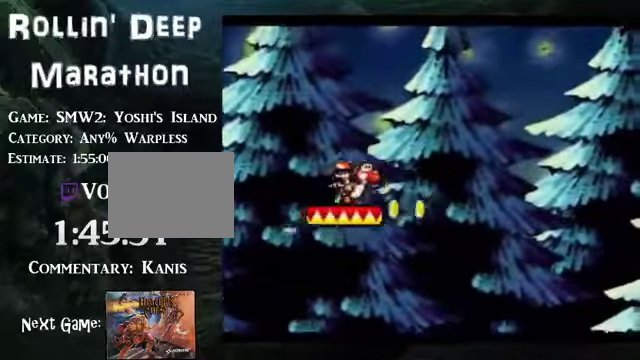
{"buttons": [], "events": []}
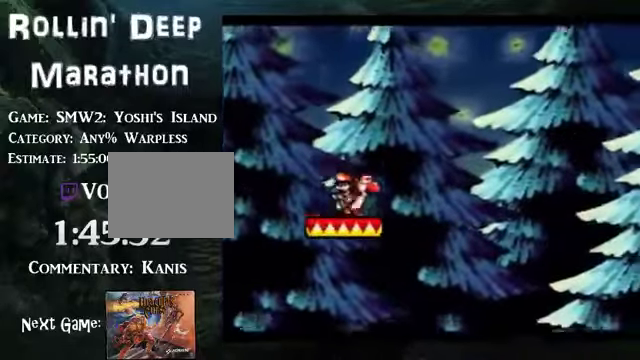
{"buttons": [], "events": []}
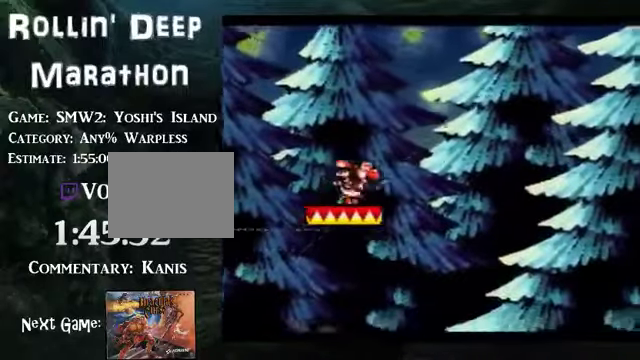
{"buttons": [], "events": [[201, "DPAD_DOWN", "down"], [301, "DPAD_DOWN", "up"], [402, "DPAD_DOWN", "down"], [502, "DPAD_DOWN", "up"]]}
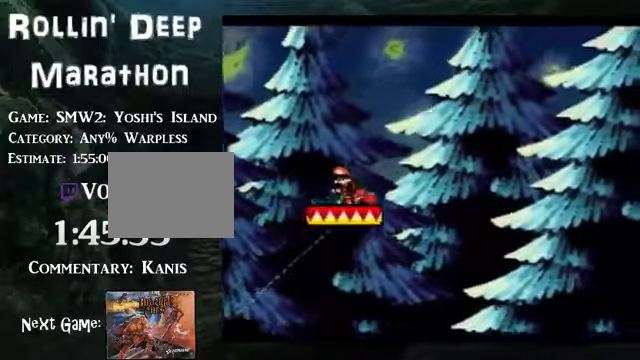
{"buttons": [], "events": [[67, "DPAD_DOWN", "down"], [134, "DPAD_DOWN", "up"], [235, "DPAD_DOWN", "down"], [503, "DPAD_DOWN", "up"]]}
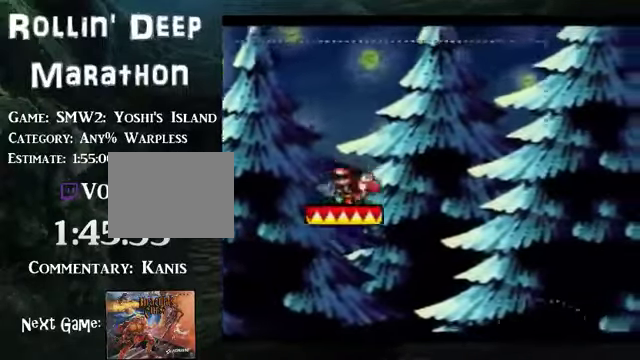
{"buttons": ["B", "DPAD_RIGHT"], "events": [[201, "DPAD_RIGHT", "down"], [502, "B", "down"]]}
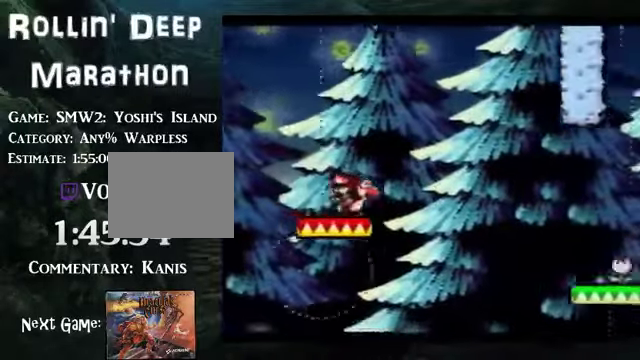
{"buttons": ["B", "DPAD_RIGHT"], "events": []}
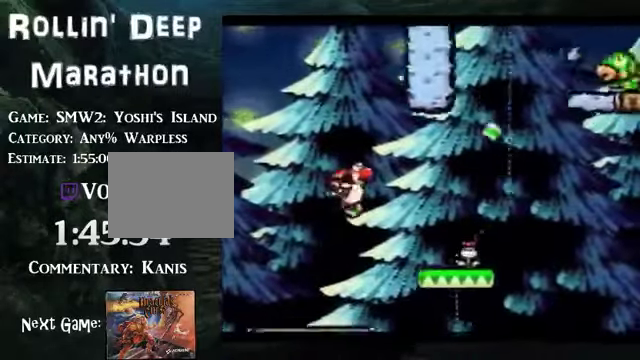
{"buttons": ["DPAD_LEFT"], "events": [[368, "DPAD_RIGHT", "up"], [502, "B", "up"], [502, "DPAD_LEFT", "down"]]}
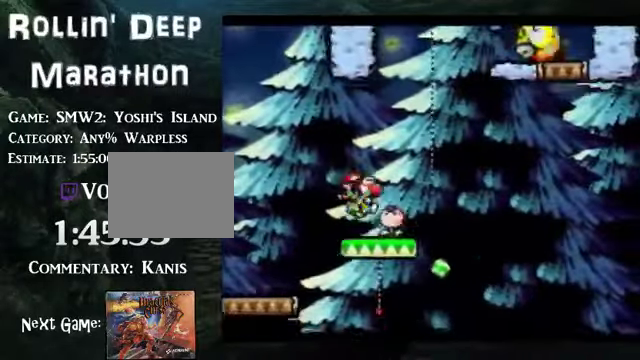
{"buttons": [], "events": [[134, "DPAD_LEFT", "up"], [201, "DPAD_RIGHT", "down"], [302, "DPAD_RIGHT", "up"]]}
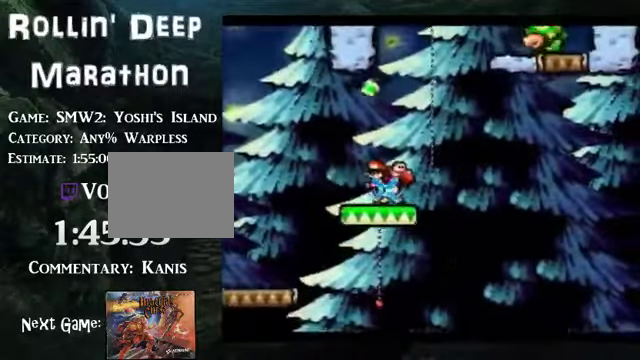
{"buttons": [], "events": [[368, "DPAD_RIGHT", "down"], [468, "DPAD_RIGHT", "up"]]}
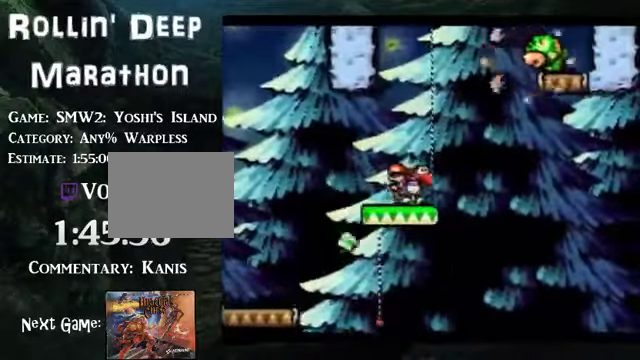
{"buttons": ["A"], "events": [[67, "DPAD_UP", "down"], [134, "A", "down"], [334, "DPAD_UP", "up"]]}
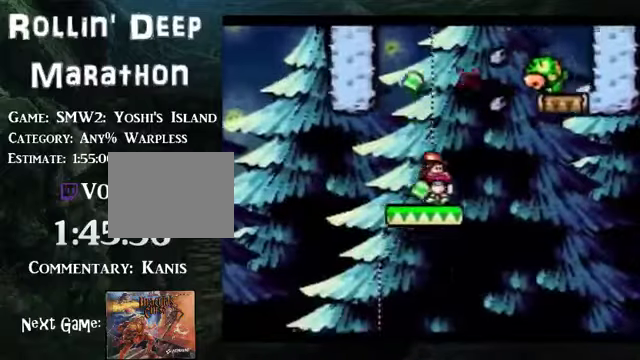
{"buttons": ["A"], "events": []}
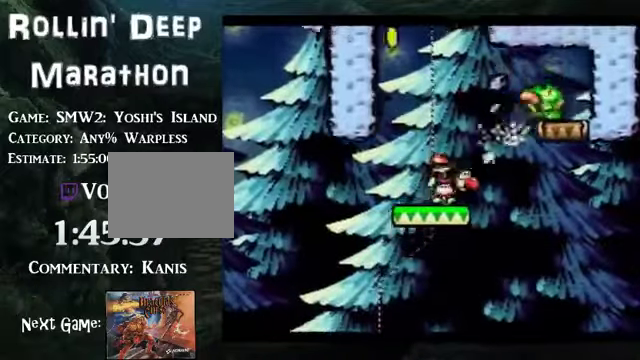
{"buttons": ["A"], "events": [[101, "DPAD_LEFT", "down"], [201, "DPAD_LEFT", "up"]]}